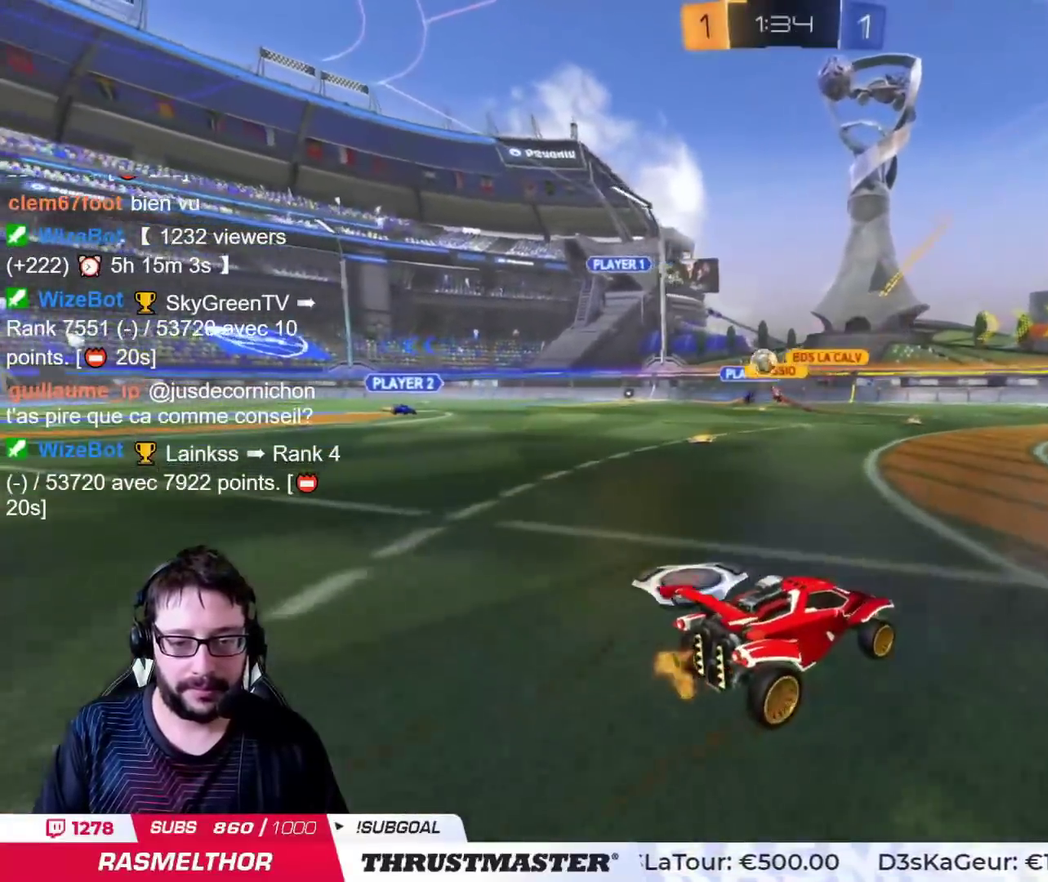
Gameplay with a controller (PlayStation layout); each line is a JSON object with the inputs held at the frame after it. "events" lists button and stick changes between this image and that frame as [ms after this image, input, new state], when the widget could be followed in between. Not read: L2 R2.
{"buttons": [], "left_stick": "up-left", "right_stick": "center"}
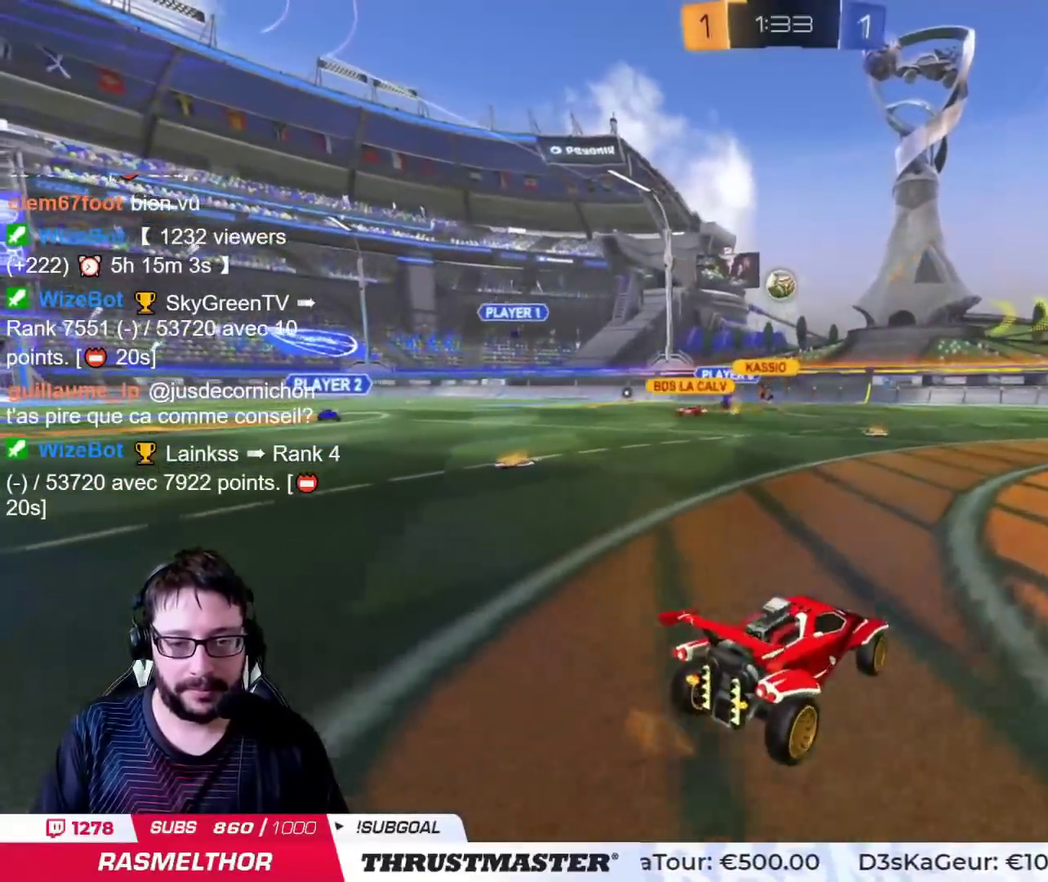
{"buttons": ["CIRCLE"], "left_stick": "center", "right_stick": "center", "events": [[183, "CIRCLE", "down"], [183, "left_stick", "center"], [300, "left_stick", "left"], [383, "CROSS", "down"], [400, "left_stick", "down-left"], [483, "left_stick", "center"], [500, "CROSS", "up"]]}
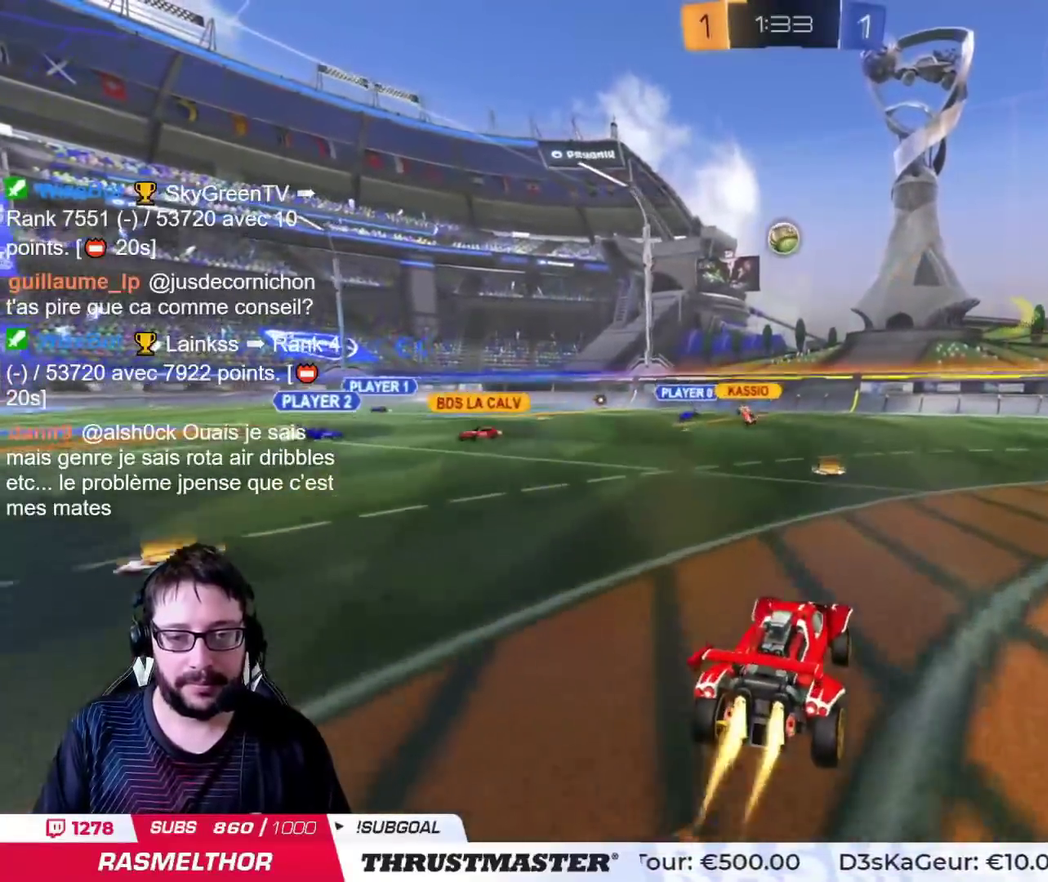
{"buttons": ["CIRCLE"], "left_stick": "right", "right_stick": "center", "events": [[50, "CROSS", "down"], [100, "left_stick", "down-left"], [150, "CROSS", "up"], [234, "left_stick", "center"], [501, "left_stick", "right"]]}
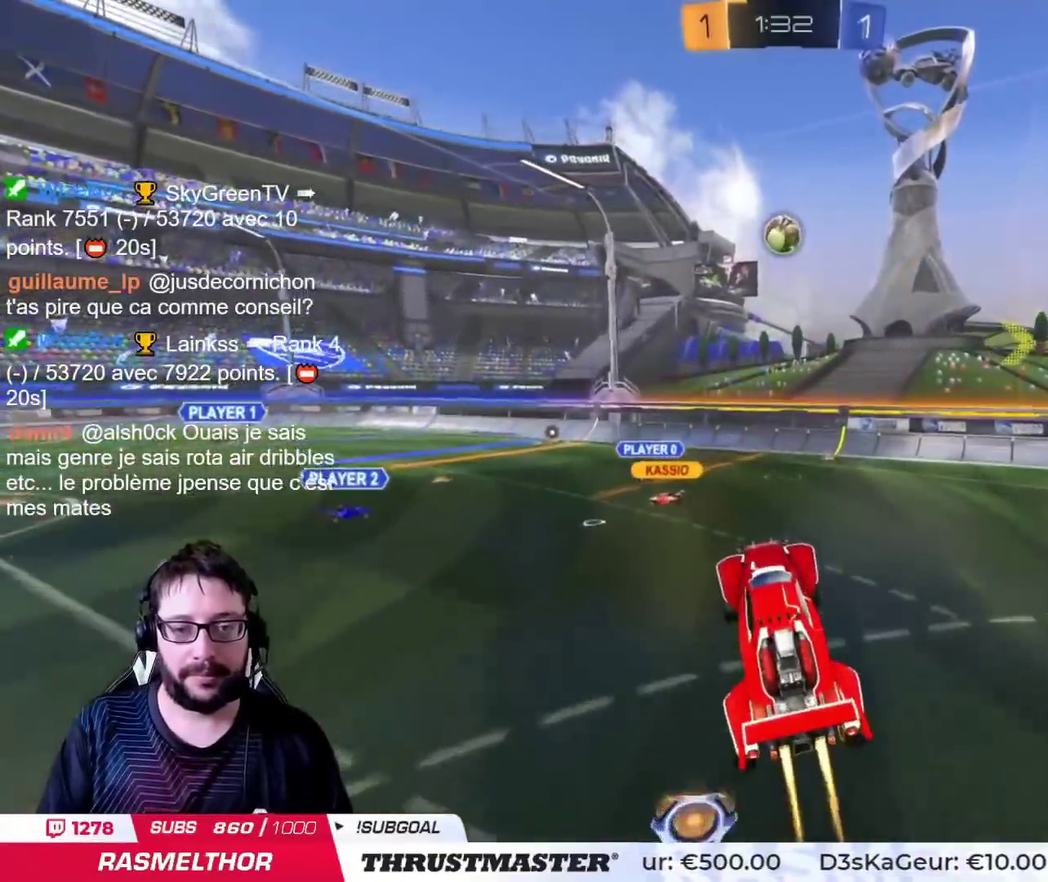
{"buttons": ["CIRCLE"], "left_stick": "down-left", "right_stick": "center"}
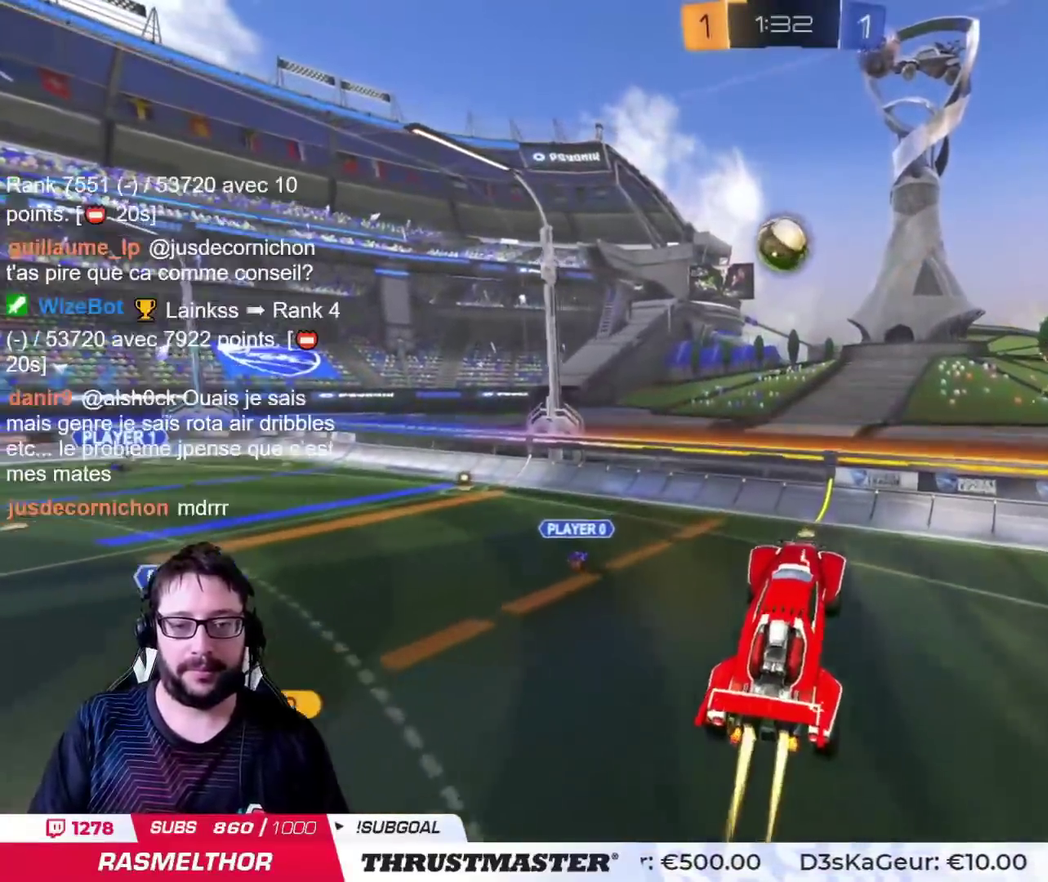
{"buttons": [], "left_stick": "center", "right_stick": "center"}
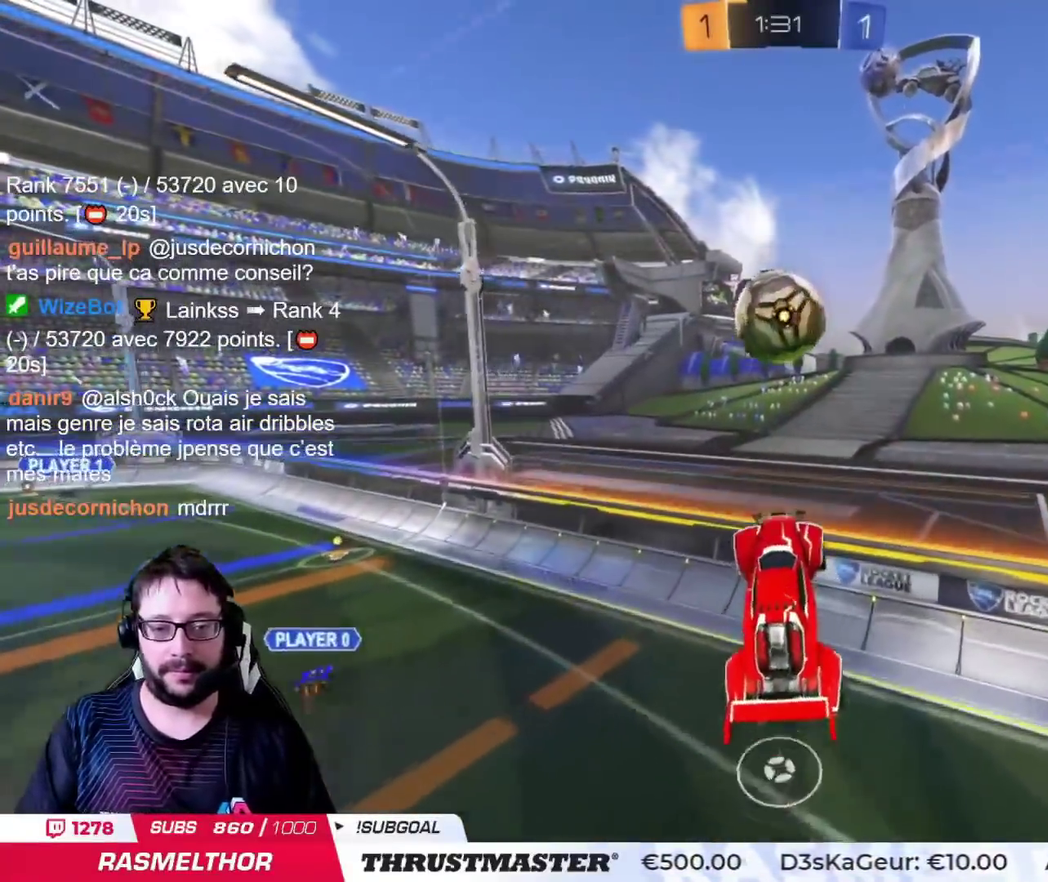
{"buttons": ["CIRCLE", "L3"], "left_stick": "up-left", "right_stick": "center", "events": [[16, "left_stick", "left"], [250, "CIRCLE", "down"], [317, "L3", "down"], [383, "left_stick", "up-left"]]}
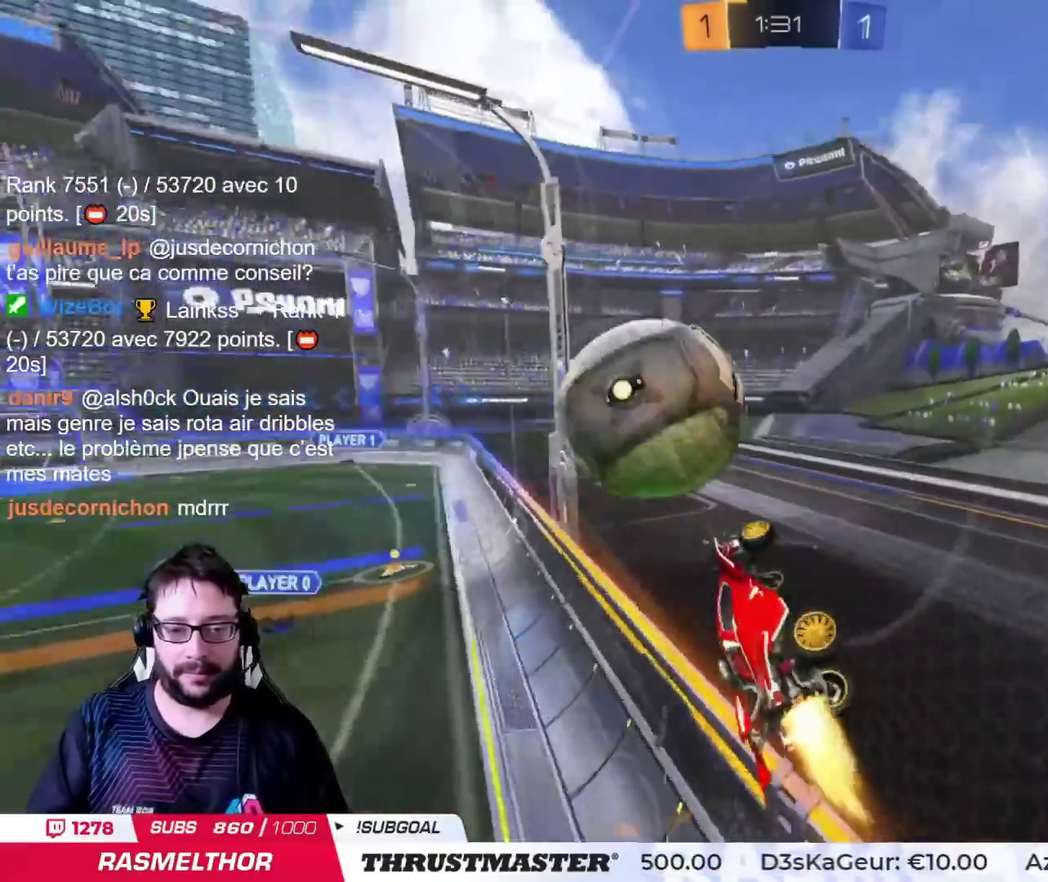
{"buttons": [], "left_stick": "left", "right_stick": "center", "events": [[67, "L3", "up"], [117, "left_stick", "left"], [150, "CIRCLE", "up"]]}
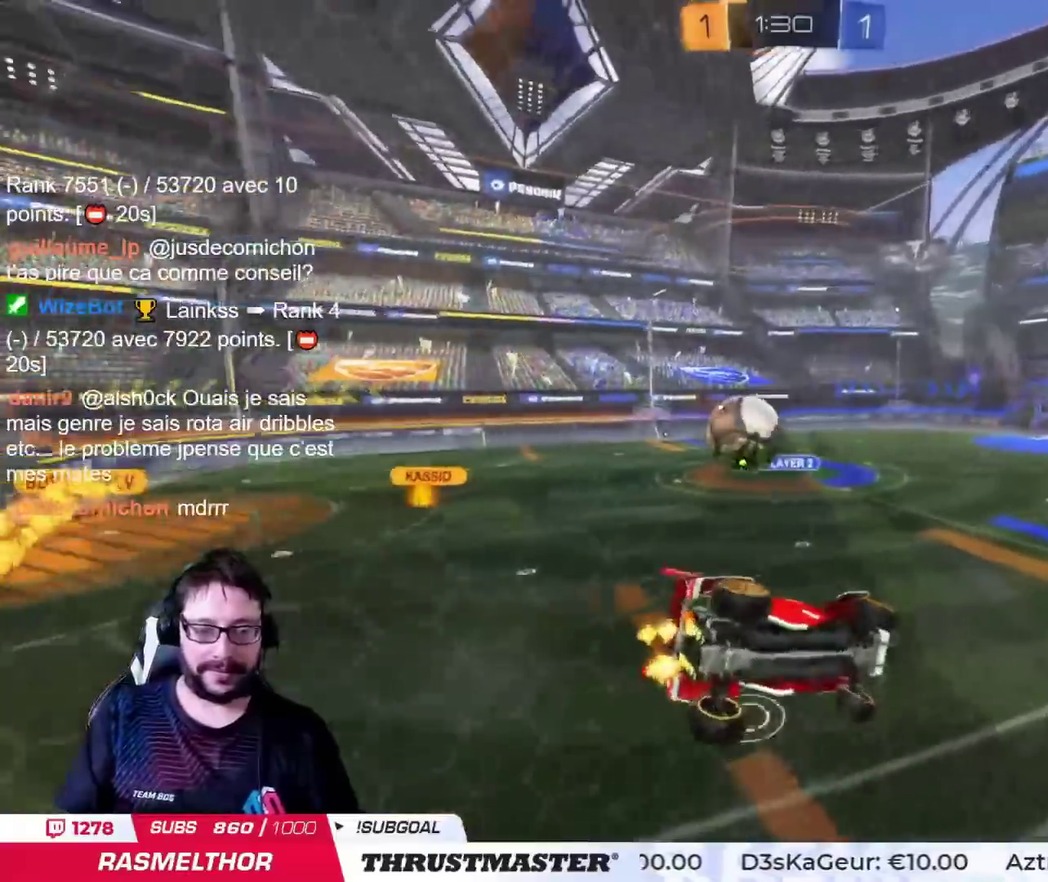
{"buttons": ["CIRCLE"], "left_stick": "center", "right_stick": "center", "events": [[216, "CIRCLE", "down"], [383, "left_stick", "center"]]}
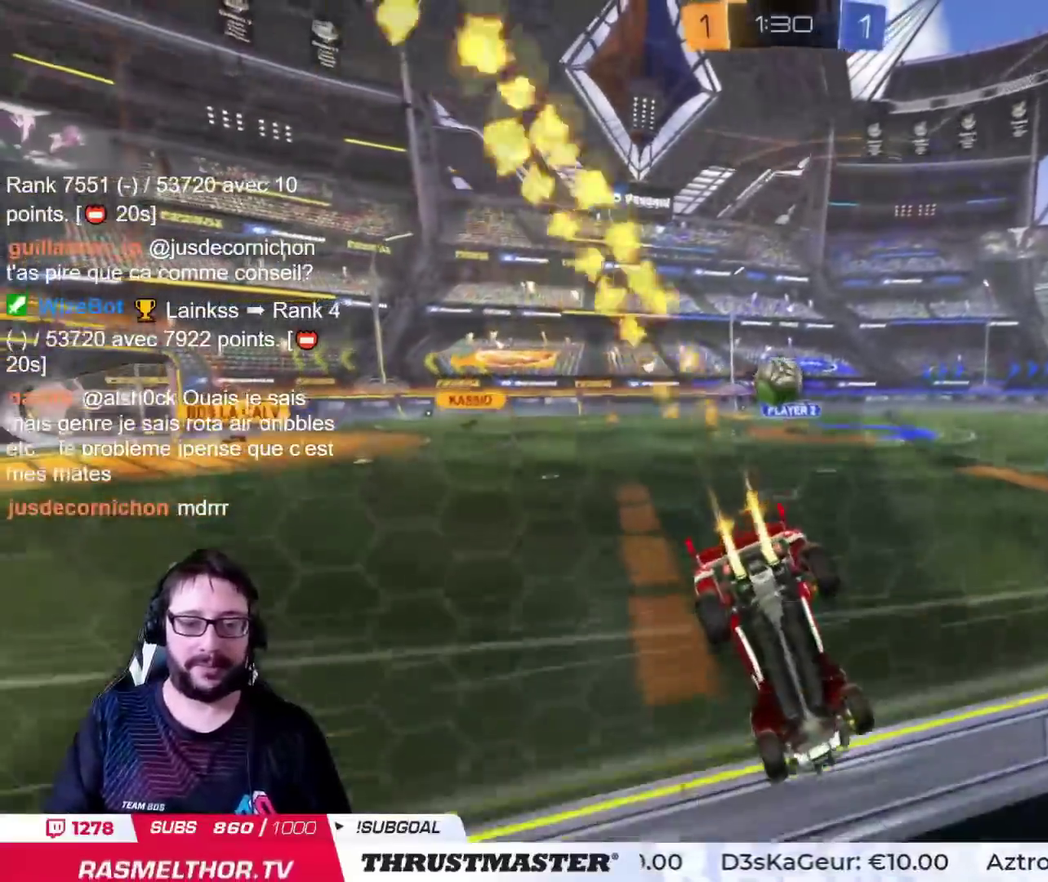
{"buttons": ["CROSS", "CIRCLE"], "left_stick": "up-right", "right_stick": "center", "events": [[334, "CROSS", "down"], [367, "left_stick", "left"], [467, "left_stick", "up-right"]]}
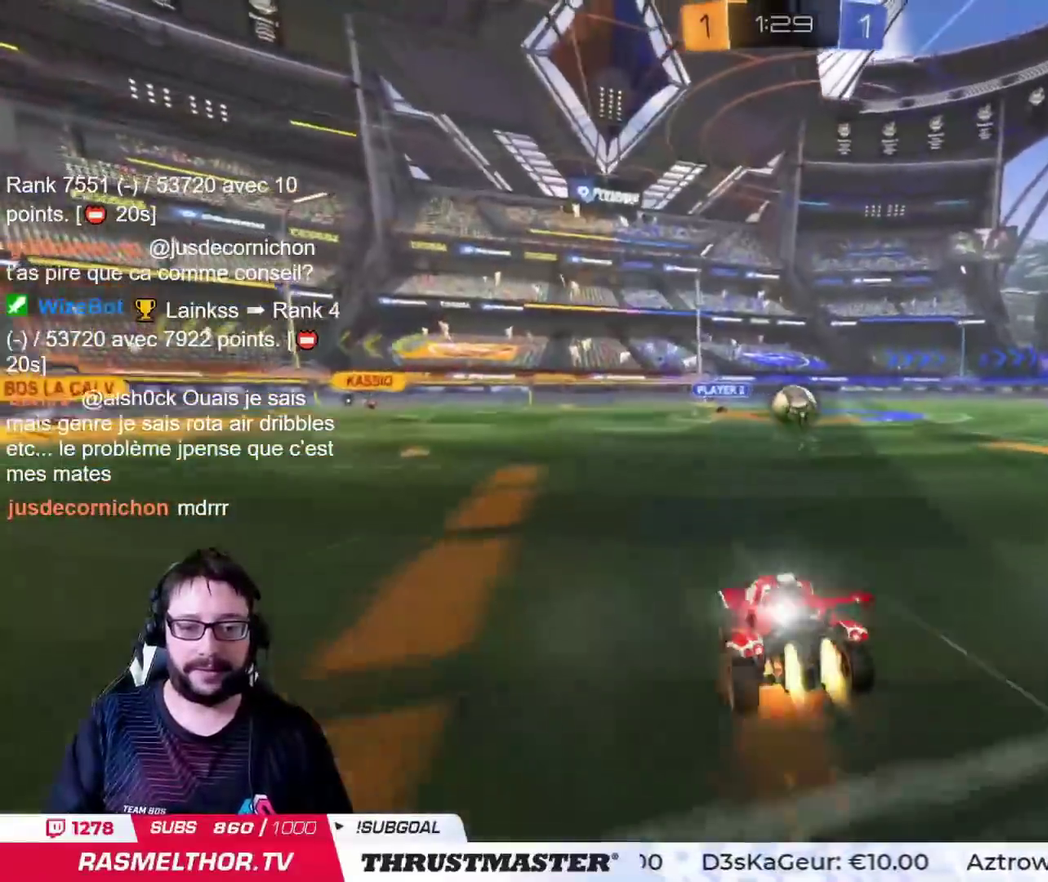
{"buttons": [], "left_stick": "right", "right_stick": "center", "events": [[116, "TRIANGLE", "down"], [133, "CROSS", "up"], [166, "CIRCLE", "up"], [200, "TRIANGLE", "up"], [367, "left_stick", "right"]]}
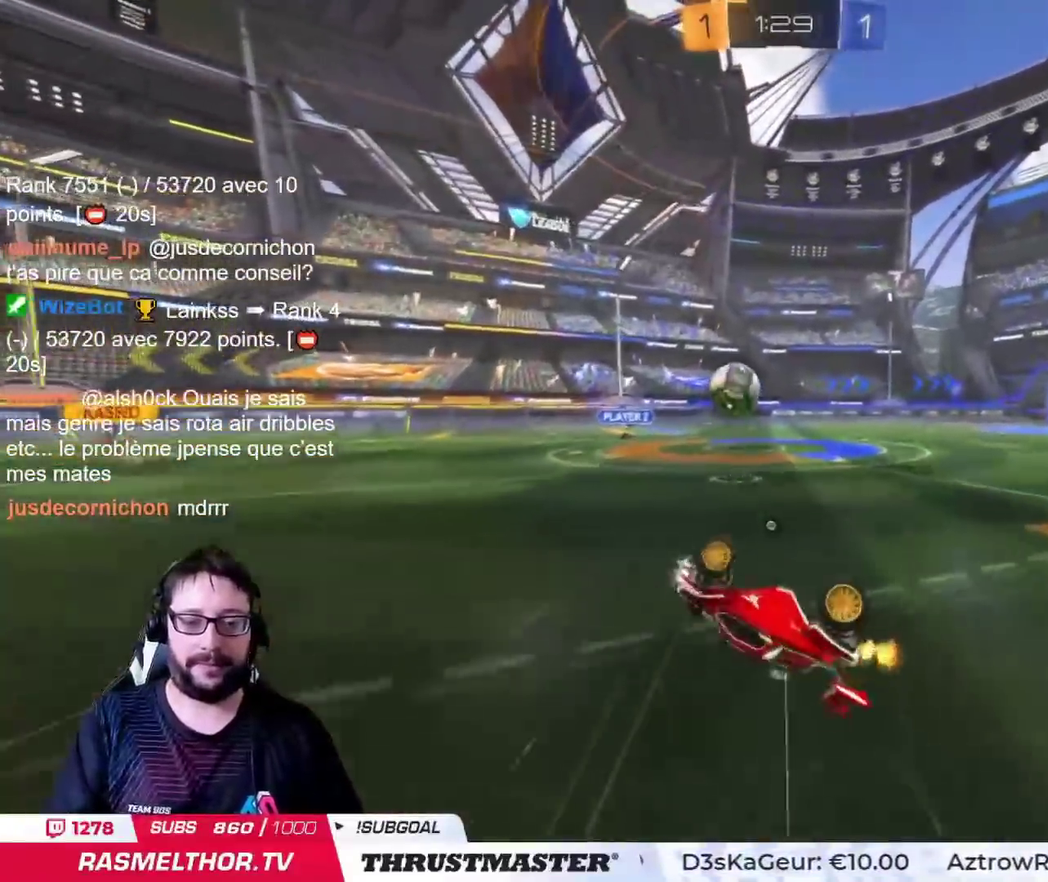
{"buttons": [], "left_stick": "left", "right_stick": "center", "events": [[234, "left_stick", "center"], [501, "left_stick", "left"]]}
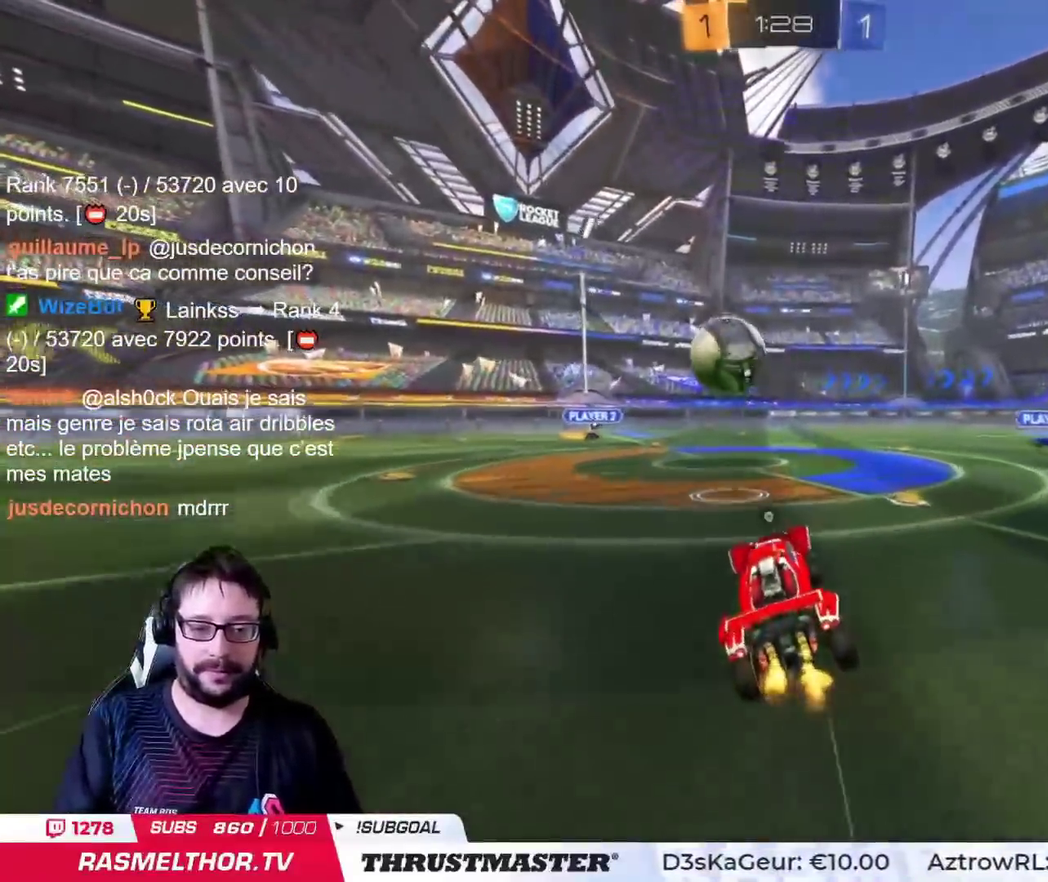
{"buttons": [], "left_stick": "right", "right_stick": "center", "events": [[250, "CROSS", "down"], [383, "CROSS", "up"], [383, "left_stick", "down"], [450, "left_stick", "right"]]}
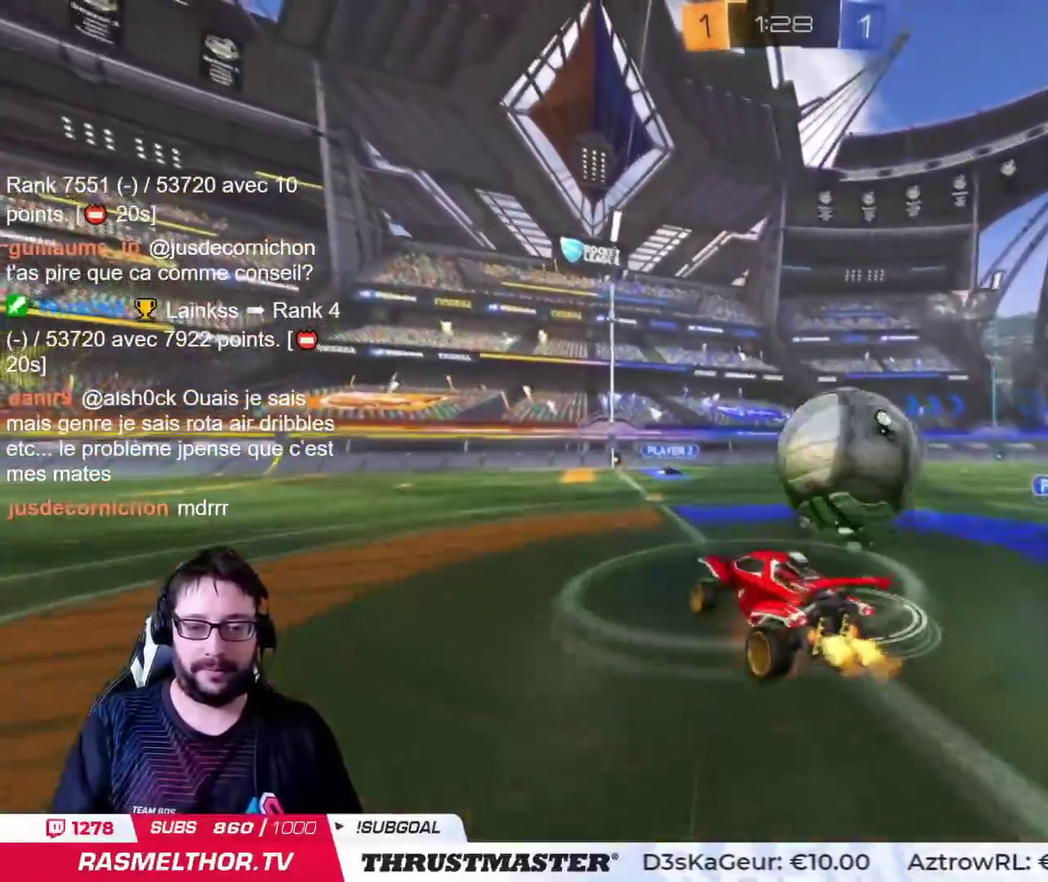
{"buttons": [], "left_stick": "up-right", "right_stick": "center", "events": [[17, "CROSS", "down"], [84, "CROSS", "up"], [150, "CROSS", "down"], [234, "left_stick", "up-right"], [250, "CROSS", "up"]]}
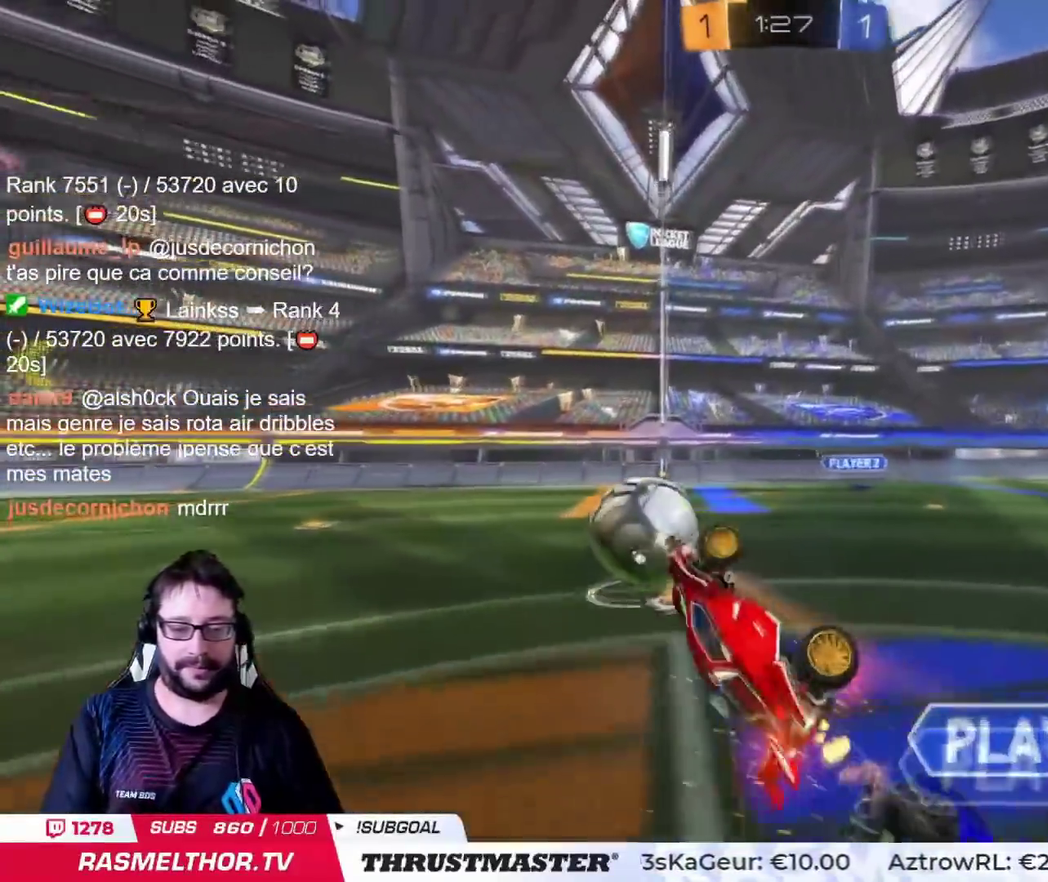
{"buttons": [], "left_stick": "center", "right_stick": "center", "events": [[150, "TRIANGLE", "down"], [233, "left_stick", "right"], [250, "TRIANGLE", "up"], [300, "left_stick", "center"]]}
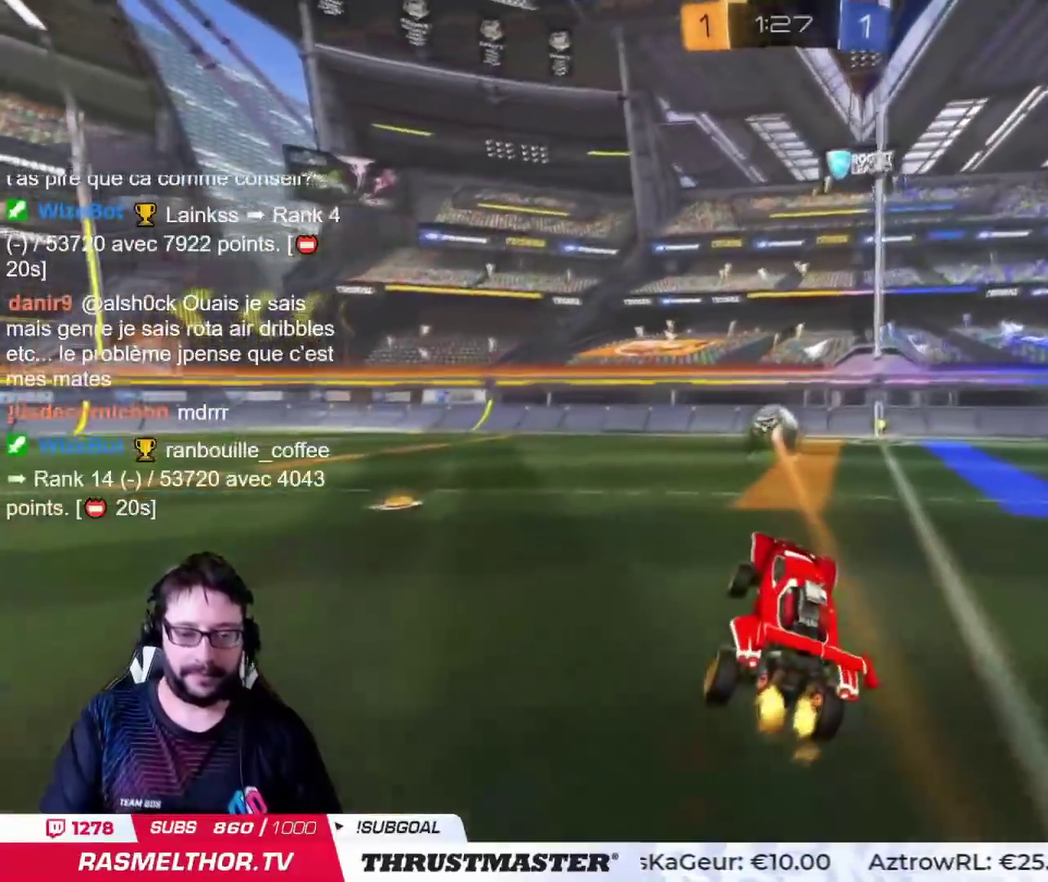
{"buttons": [], "left_stick": "center", "right_stick": "center", "events": [[134, "CIRCLE", "down"], [484, "CIRCLE", "up"]]}
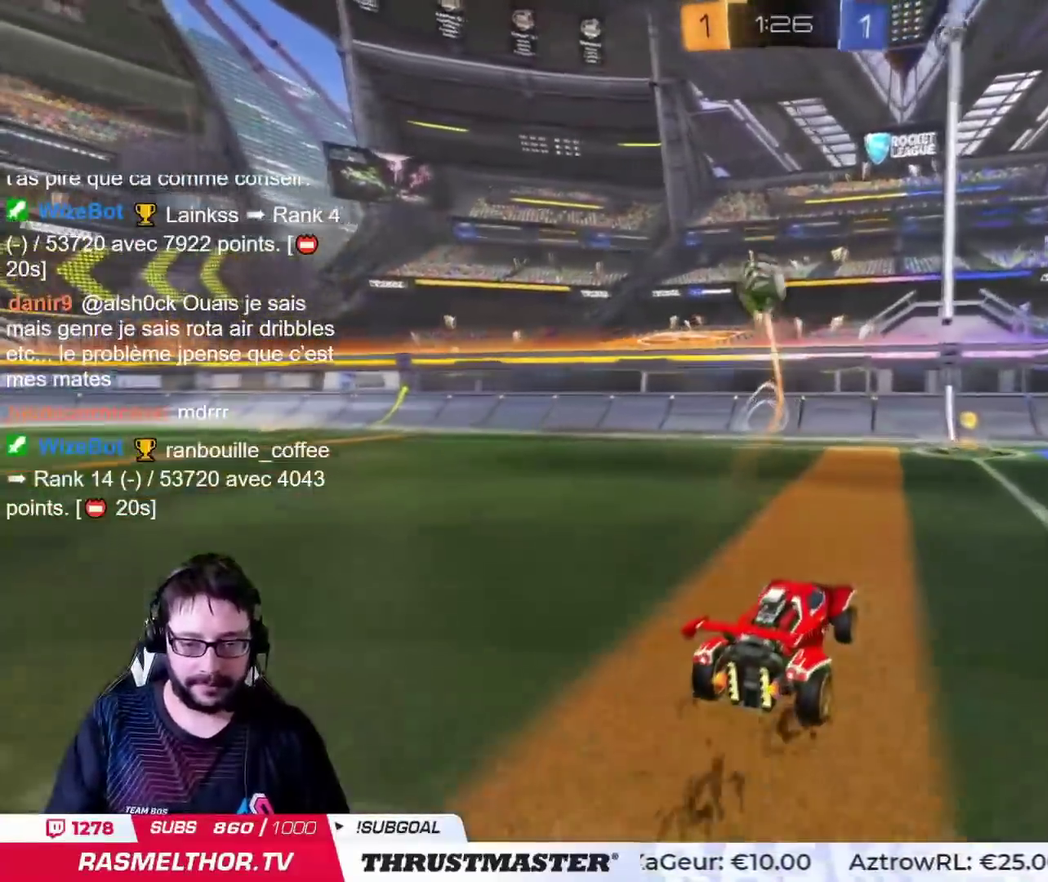
{"buttons": [], "left_stick": "right", "right_stick": "center", "events": [[66, "TRIANGLE", "down"], [66, "left_stick", "right"], [133, "TRIANGLE", "up"], [133, "left_stick", "center"], [267, "left_stick", "left"], [400, "TRIANGLE", "down"], [400, "left_stick", "right"], [483, "TRIANGLE", "up"]]}
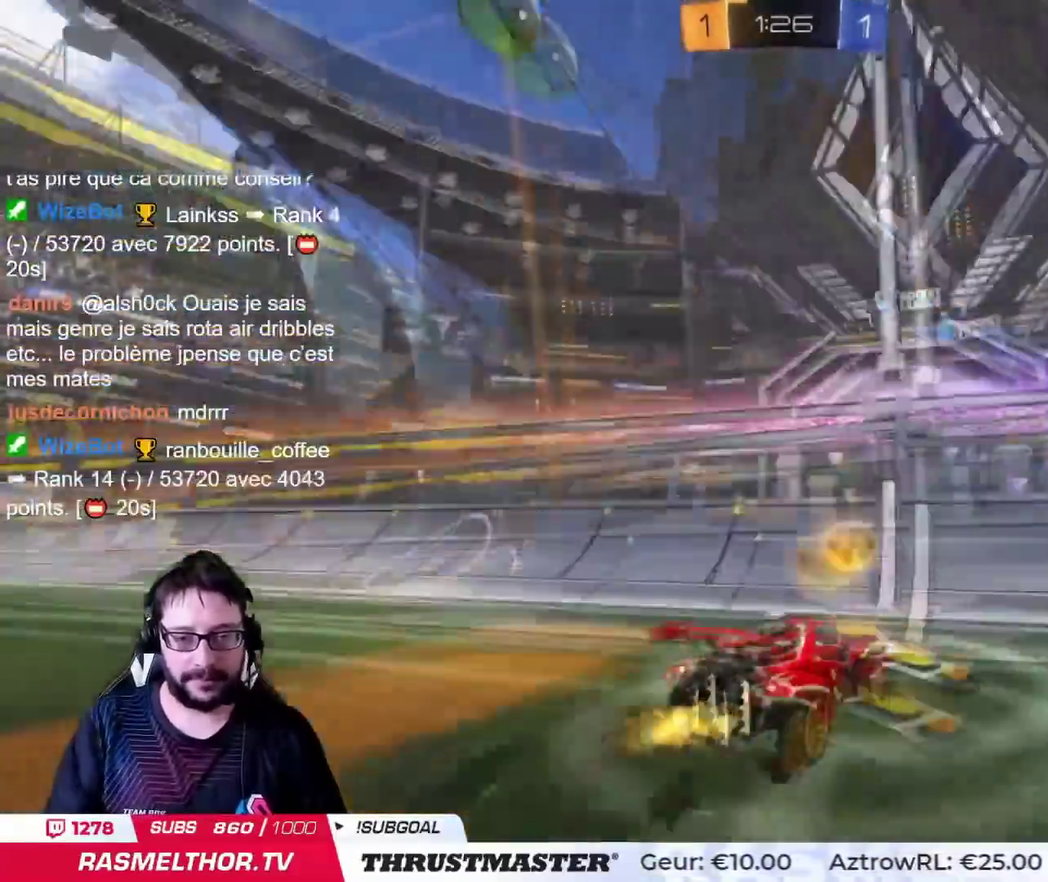
{"buttons": [], "left_stick": "right", "right_stick": "center", "events": []}
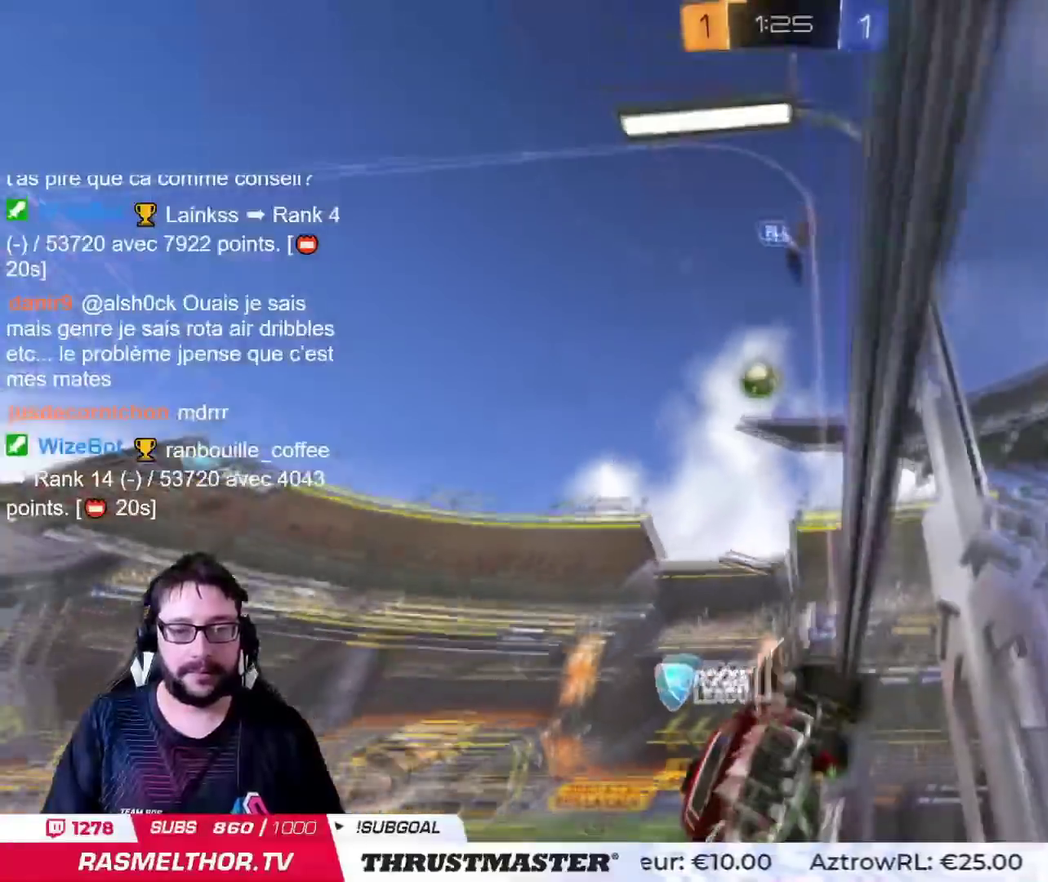
{"buttons": [], "left_stick": "right", "right_stick": "center", "events": []}
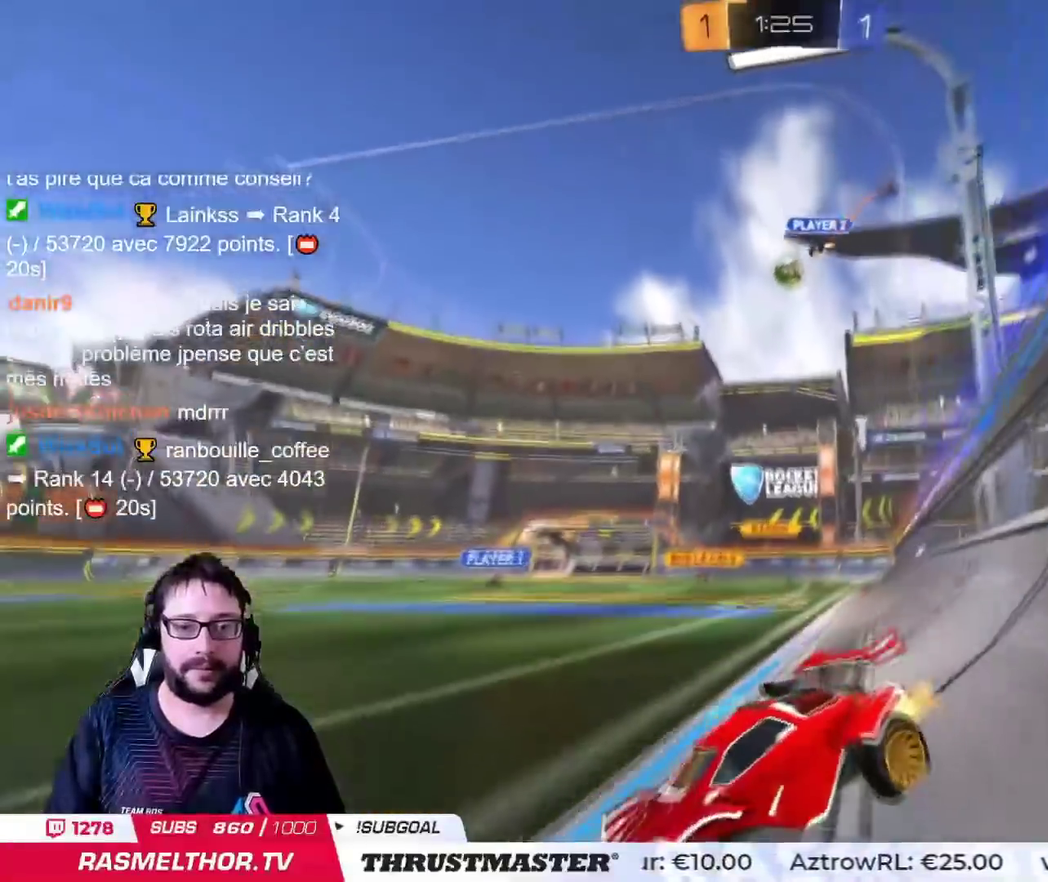
{"buttons": ["CIRCLE"], "left_stick": "right", "right_stick": "center", "events": [[501, "CIRCLE", "down"]]}
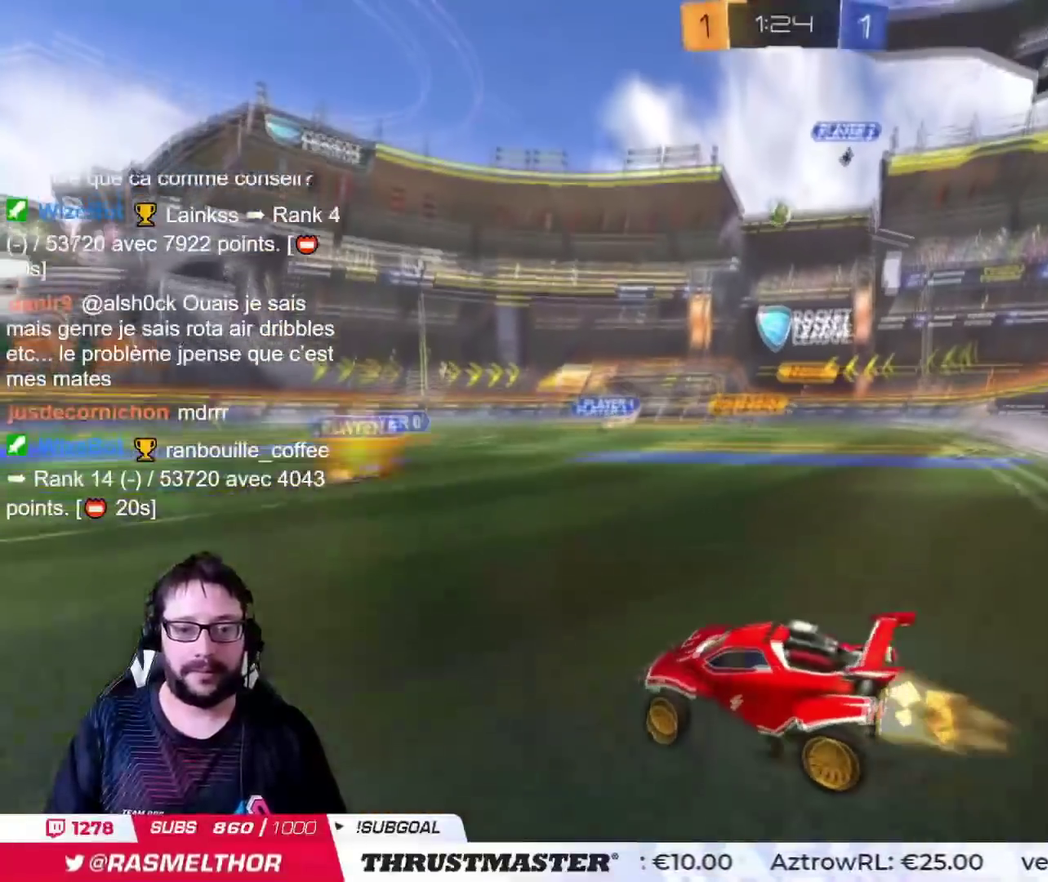
{"buttons": ["CROSS", "CIRCLE"], "left_stick": "left", "right_stick": "center", "events": [[300, "CIRCLE", "up"], [467, "CIRCLE", "down"], [467, "CROSS", "down"], [483, "left_stick", "left"]]}
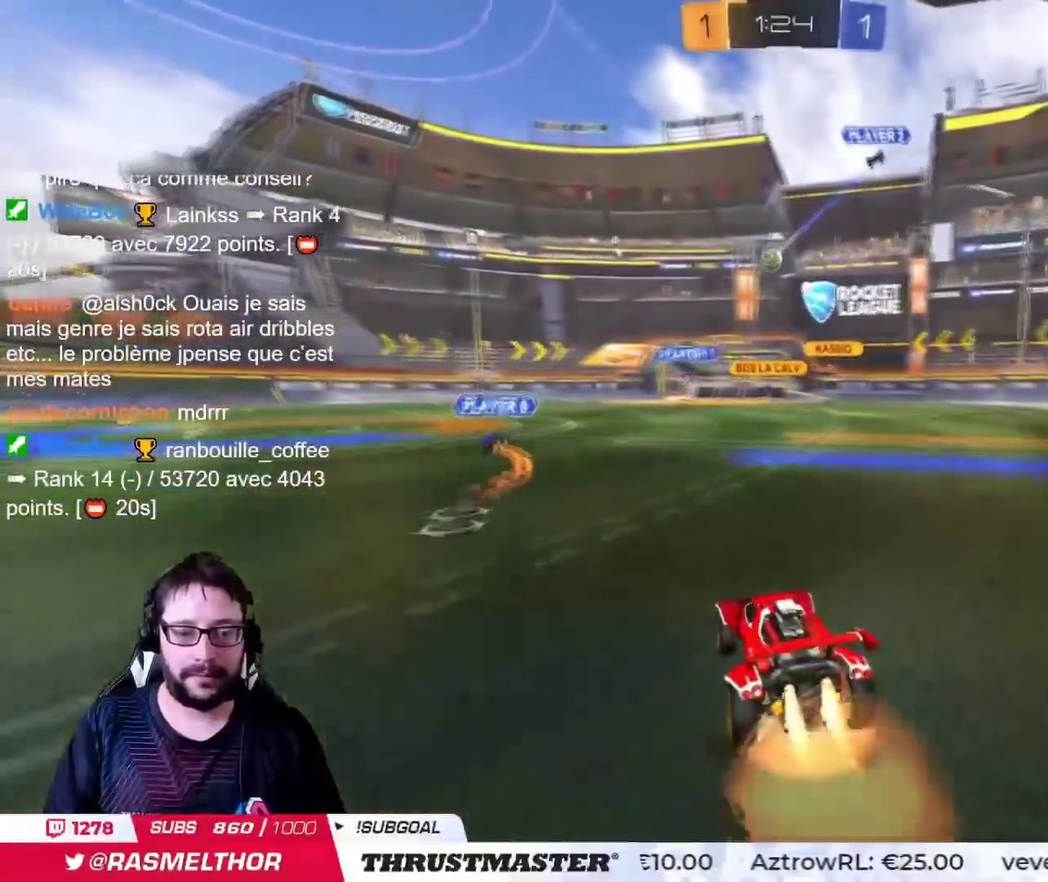
{"buttons": [], "left_stick": "right", "right_stick": "center", "events": [[67, "CROSS", "up"], [84, "left_stick", "up-right"], [117, "CROSS", "down"], [200, "CROSS", "up"], [217, "CIRCLE", "up"], [234, "left_stick", "right"]]}
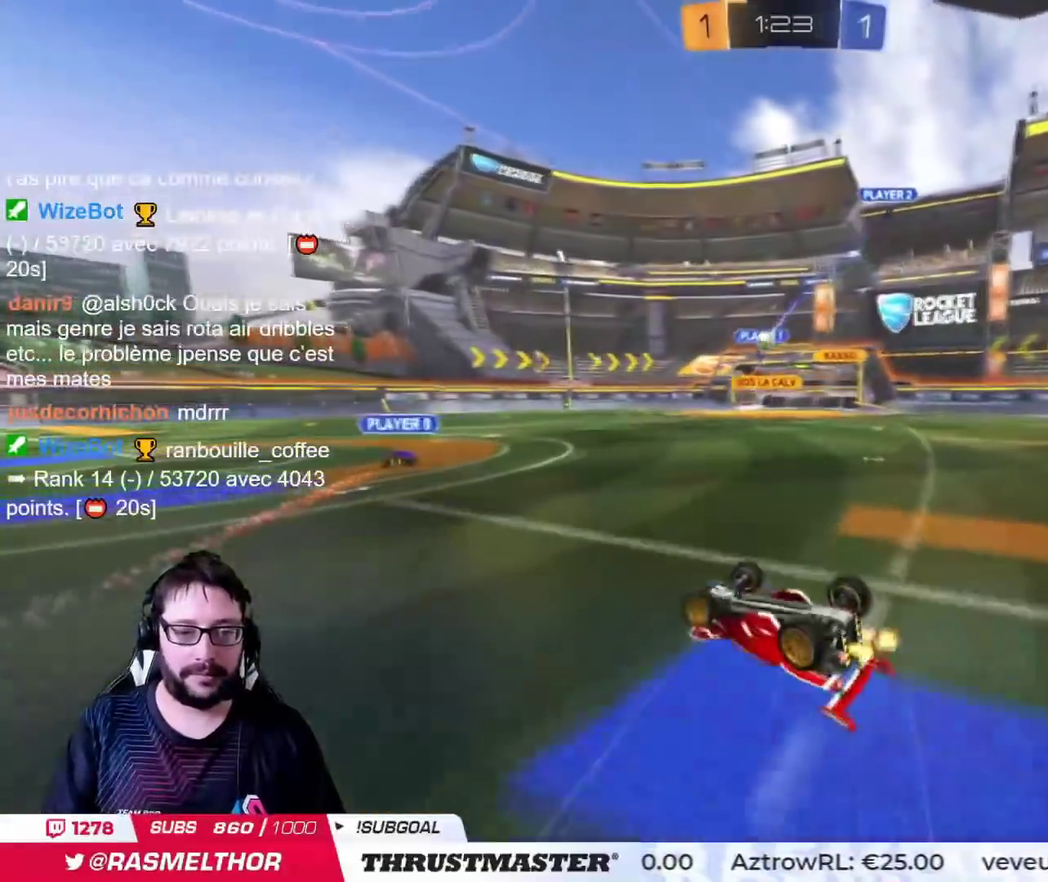
{"buttons": [], "left_stick": "center", "right_stick": "center", "events": [[133, "left_stick", "center"]]}
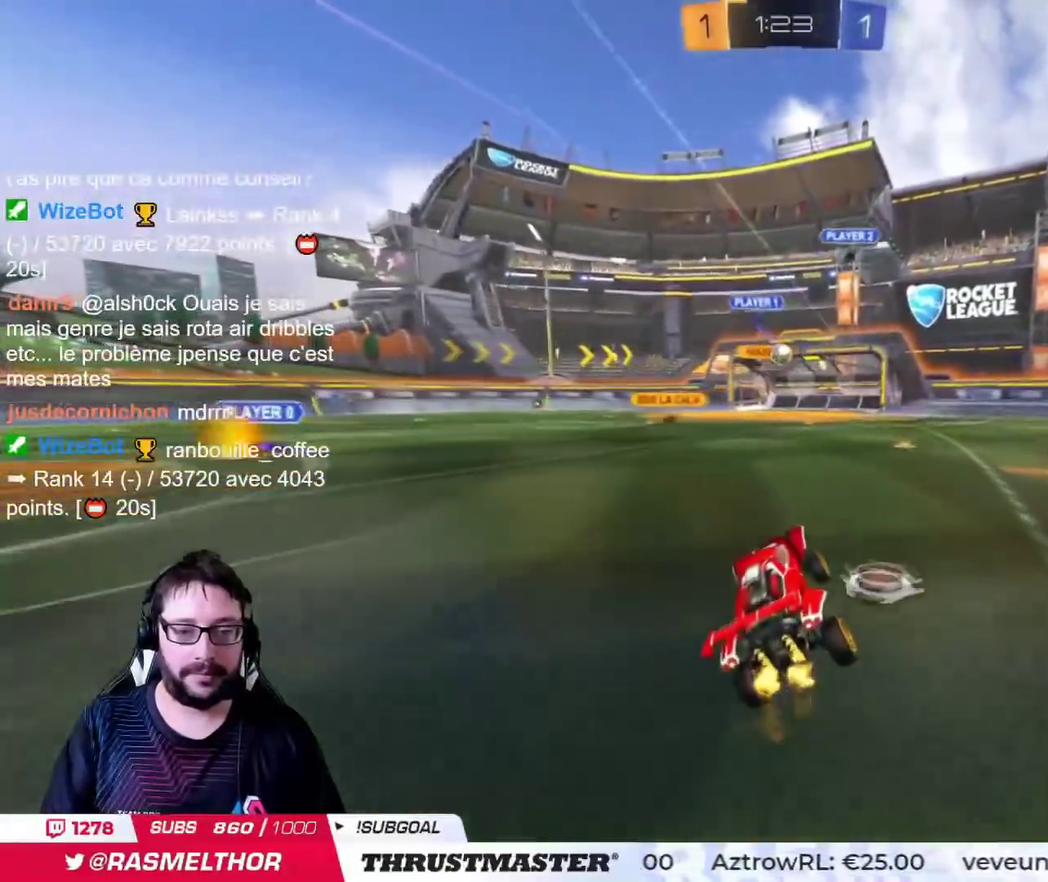
{"buttons": ["TRIANGLE"], "left_stick": "right", "right_stick": "center", "events": [[284, "TRIANGLE", "down"], [384, "TRIANGLE", "up"], [484, "TRIANGLE", "down"], [501, "left_stick", "right"]]}
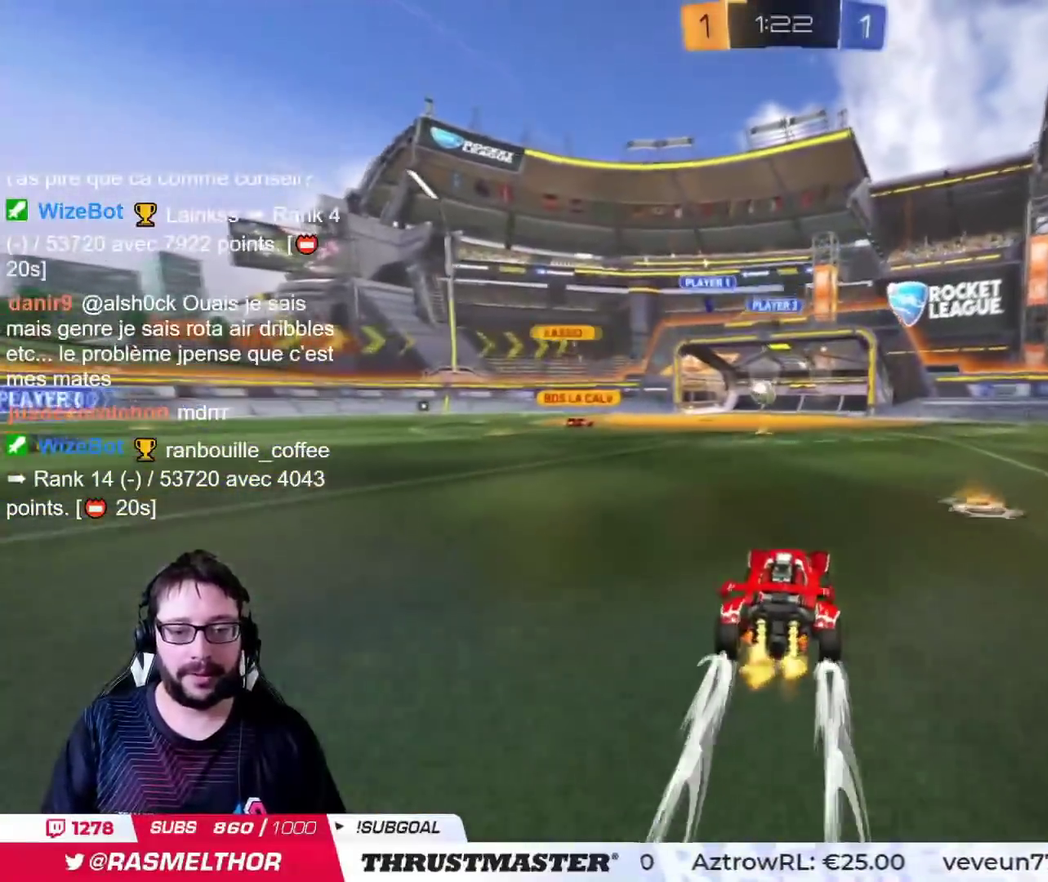
{"buttons": [], "left_stick": "center", "right_stick": "center", "events": [[83, "TRIANGLE", "up"], [250, "left_stick", "center"]]}
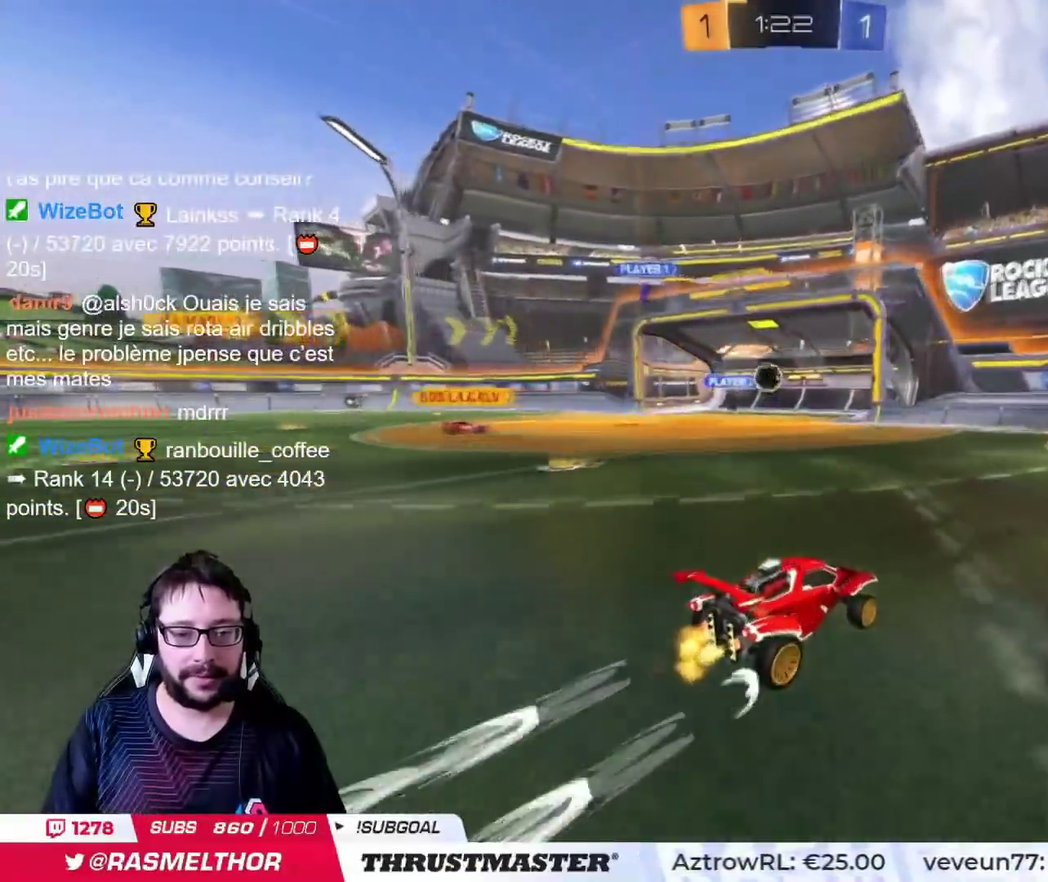
{"buttons": [], "left_stick": "center", "right_stick": "center", "events": [[33, "TRIANGLE", "down"], [117, "TRIANGLE", "up"]]}
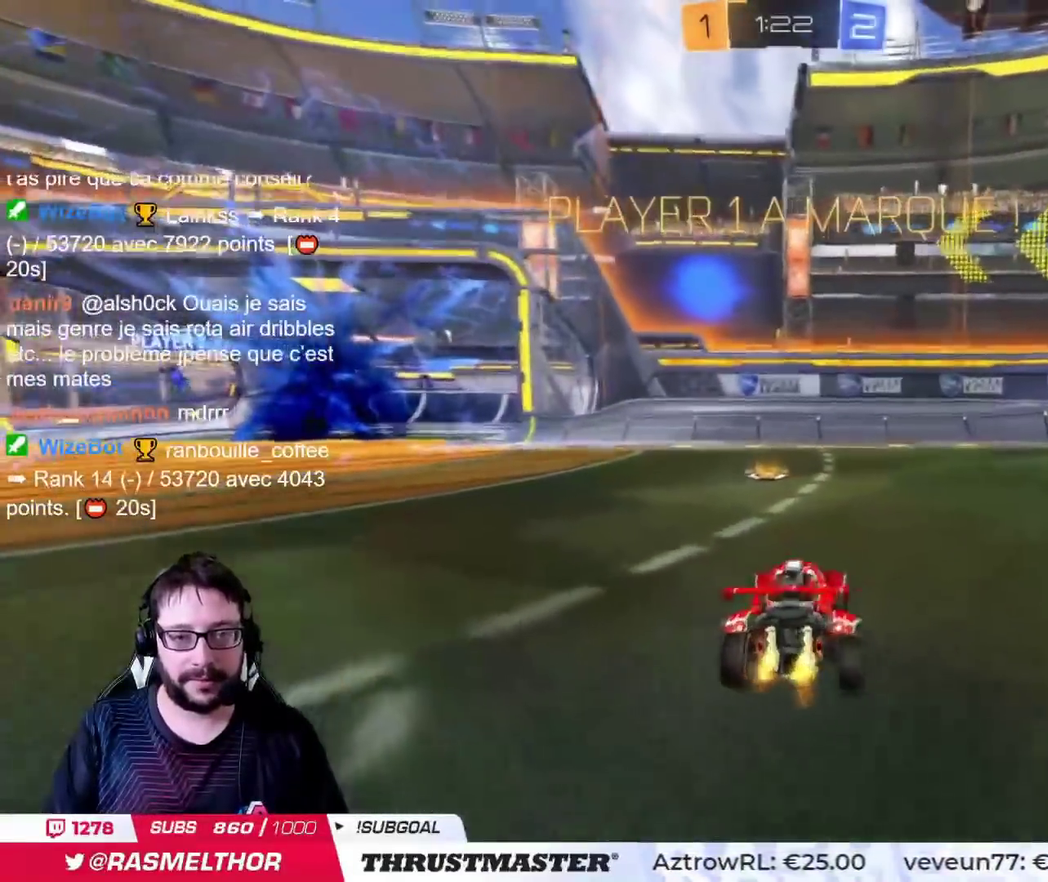
{"buttons": ["CROSS"], "left_stick": "down", "right_stick": "center", "events": [[383, "left_stick", "down"], [417, "CROSS", "down"]]}
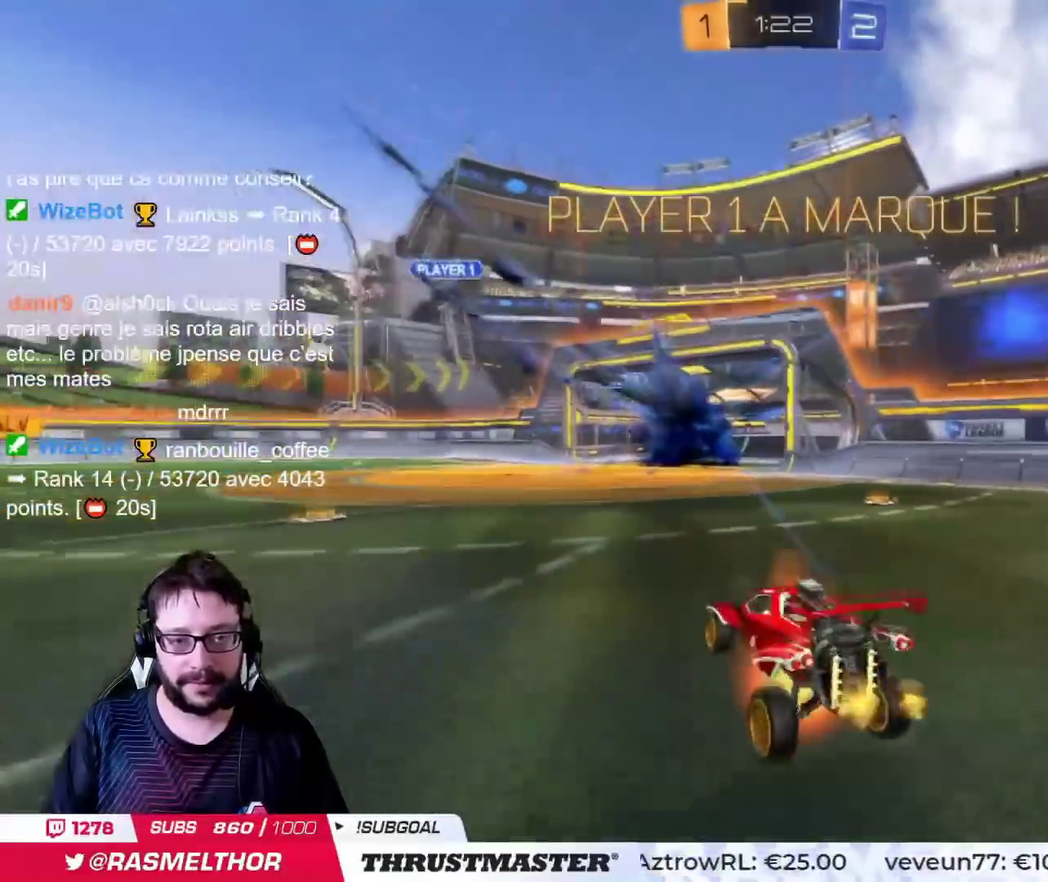
{"buttons": ["CIRCLE", "L1"], "left_stick": "up", "right_stick": "center", "events": [[17, "CROSS", "up"], [284, "left_stick", "center"], [334, "CIRCLE", "down"], [334, "L1", "down"], [334, "left_stick", "up"], [367, "TRIANGLE", "down"], [501, "TRIANGLE", "up"]]}
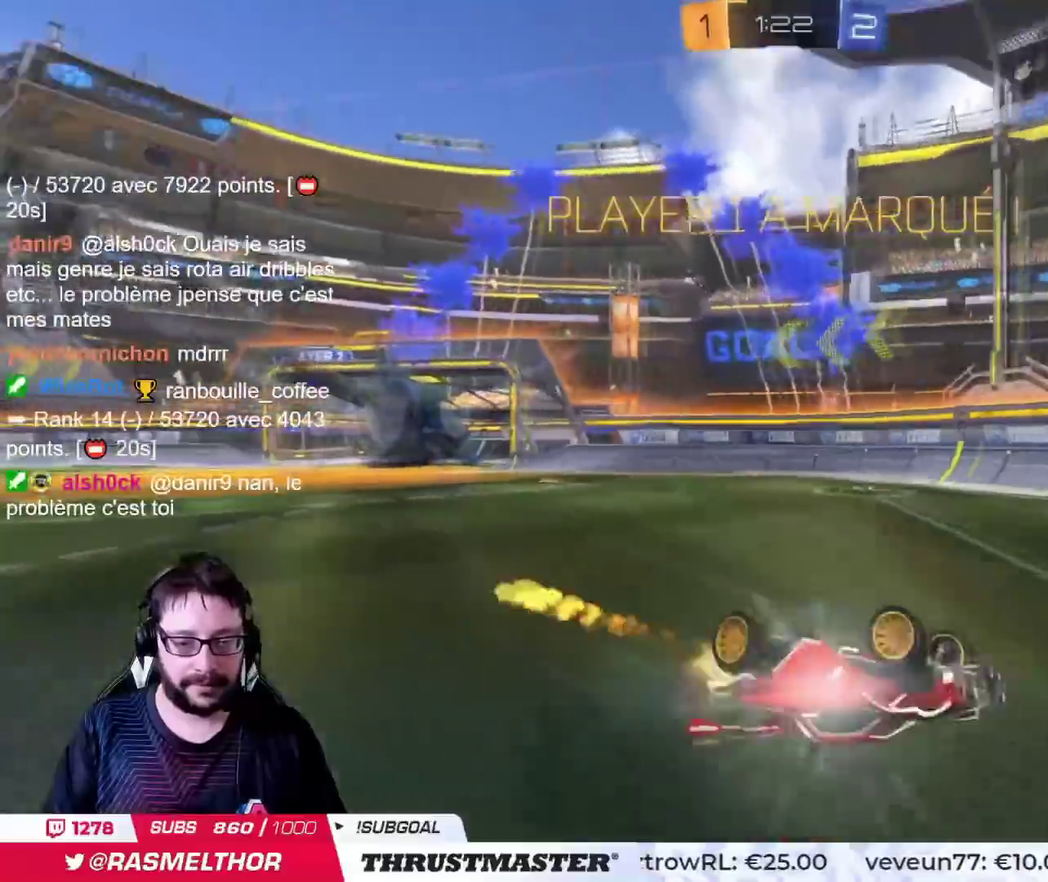
{"buttons": ["CIRCLE", "TRIANGLE"], "left_stick": "right", "right_stick": "center", "events": [[83, "TRIANGLE", "down"], [200, "left_stick", "center"], [217, "L1", "up"], [267, "TRIANGLE", "up"], [317, "CIRCLE", "up"], [484, "CIRCLE", "down"], [484, "TRIANGLE", "down"], [484, "left_stick", "right"]]}
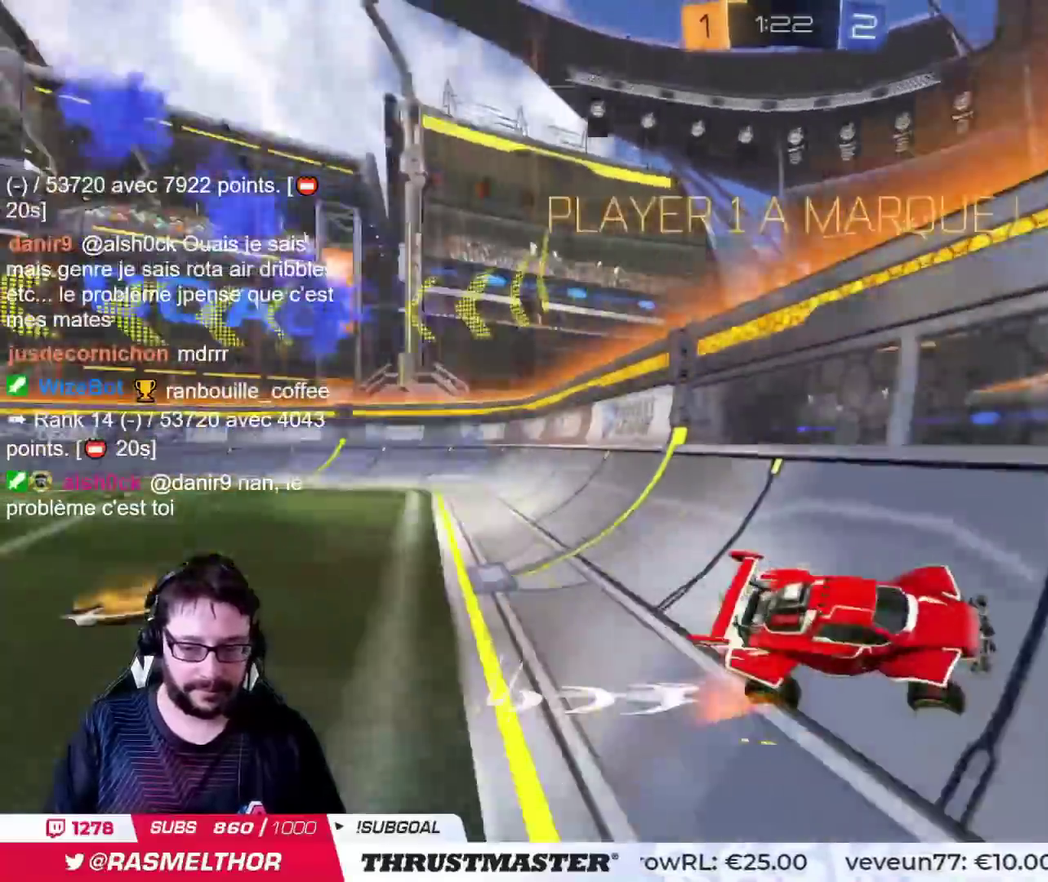
{"buttons": ["CROSS", "CIRCLE"], "left_stick": "down-left", "right_stick": "center", "events": [[217, "TRIANGLE", "up"], [234, "CIRCLE", "up"], [367, "CIRCLE", "down"], [384, "CROSS", "down"], [384, "left_stick", "down-left"]]}
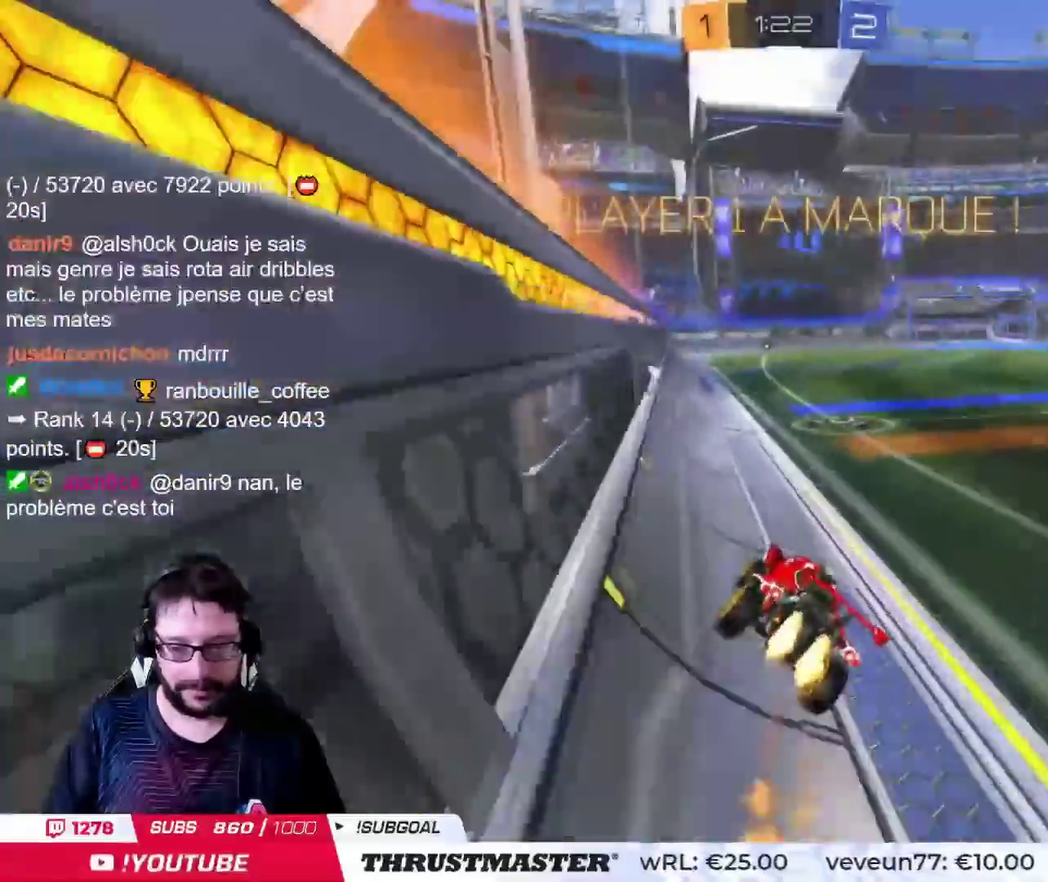
{"buttons": [], "left_stick": "up-right", "right_stick": "center", "events": [[33, "CROSS", "up"], [50, "CIRCLE", "up"], [100, "left_stick", "left"], [183, "left_stick", "center"], [267, "CROSS", "down"], [300, "left_stick", "up-right"], [334, "CROSS", "up"], [400, "CROSS", "down"], [450, "CROSS", "up"]]}